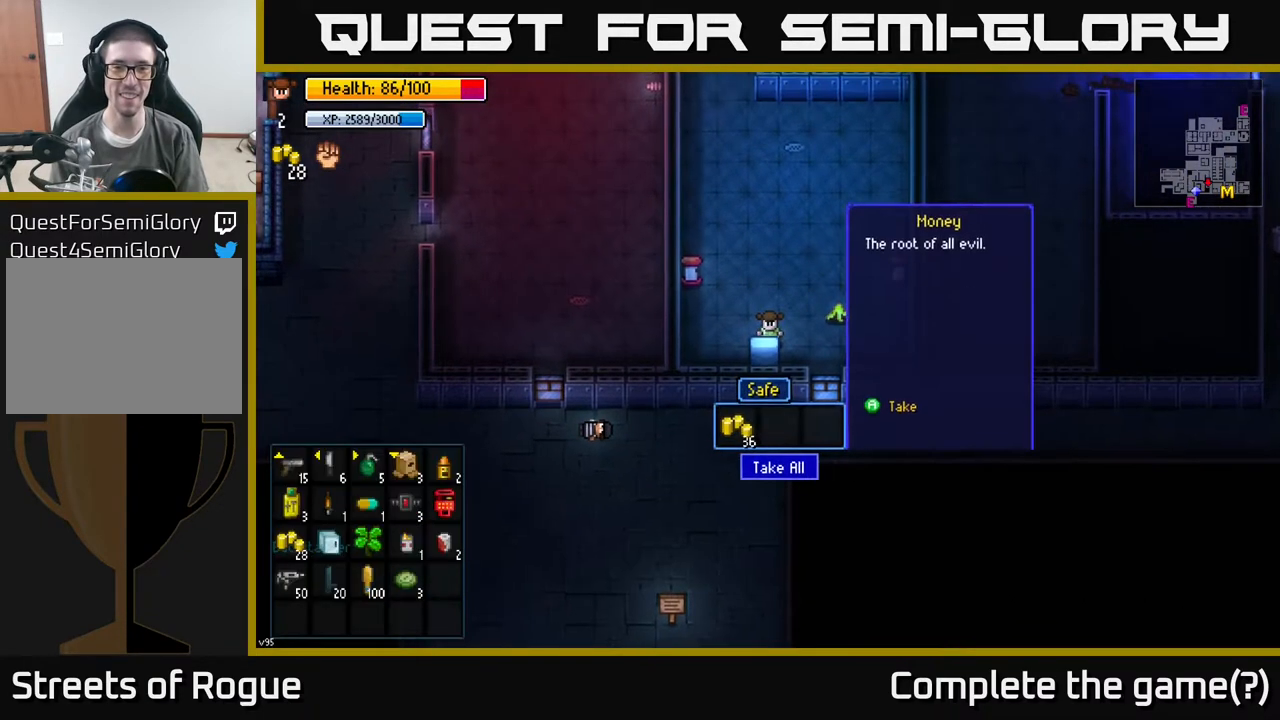
Gameplay with a controller (Xbox layout); each line is a JSON object with the inputs held at the frame after it. "events" lists button and stick changes between this image and that frame as [ms after this image, input, new state], when the widget could be followed in between.
{"buttons": [], "left_stick": "center", "right_stick": "center", "events": [[450, "A", "down"], [500, "A", "up"]]}
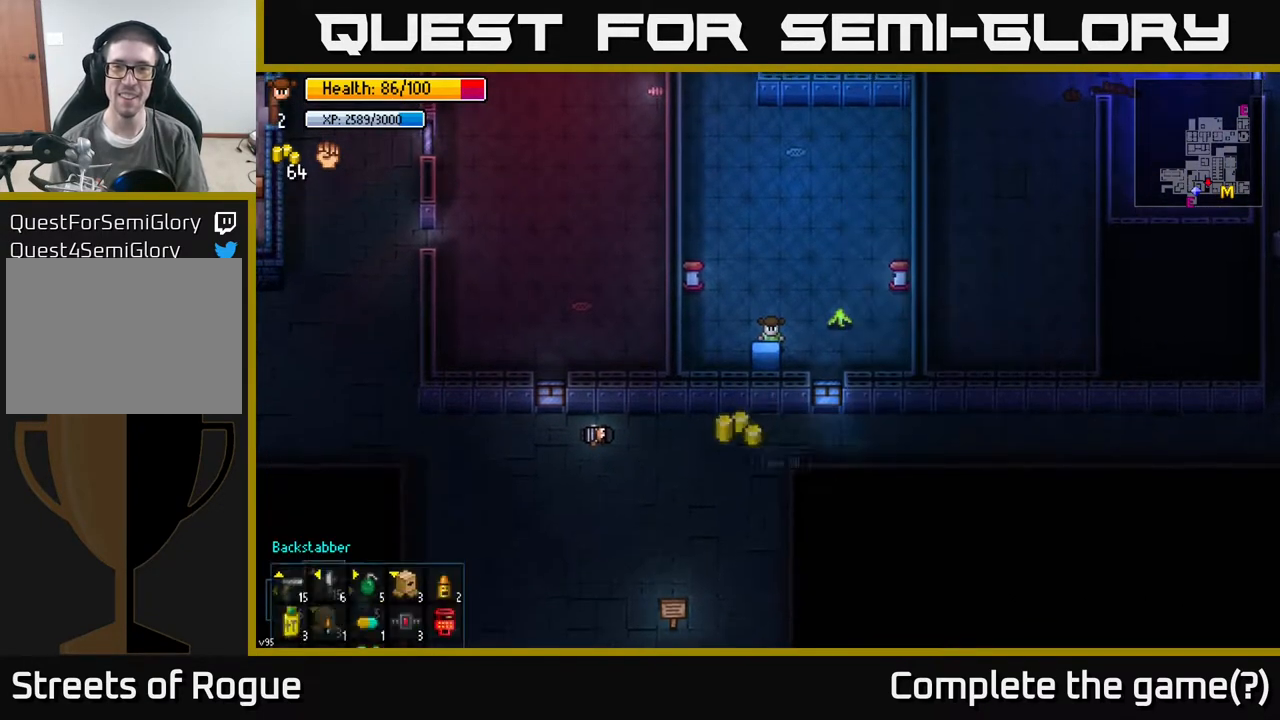
{"buttons": [], "left_stick": "up", "right_stick": "center", "events": [[383, "left_stick", "up"]]}
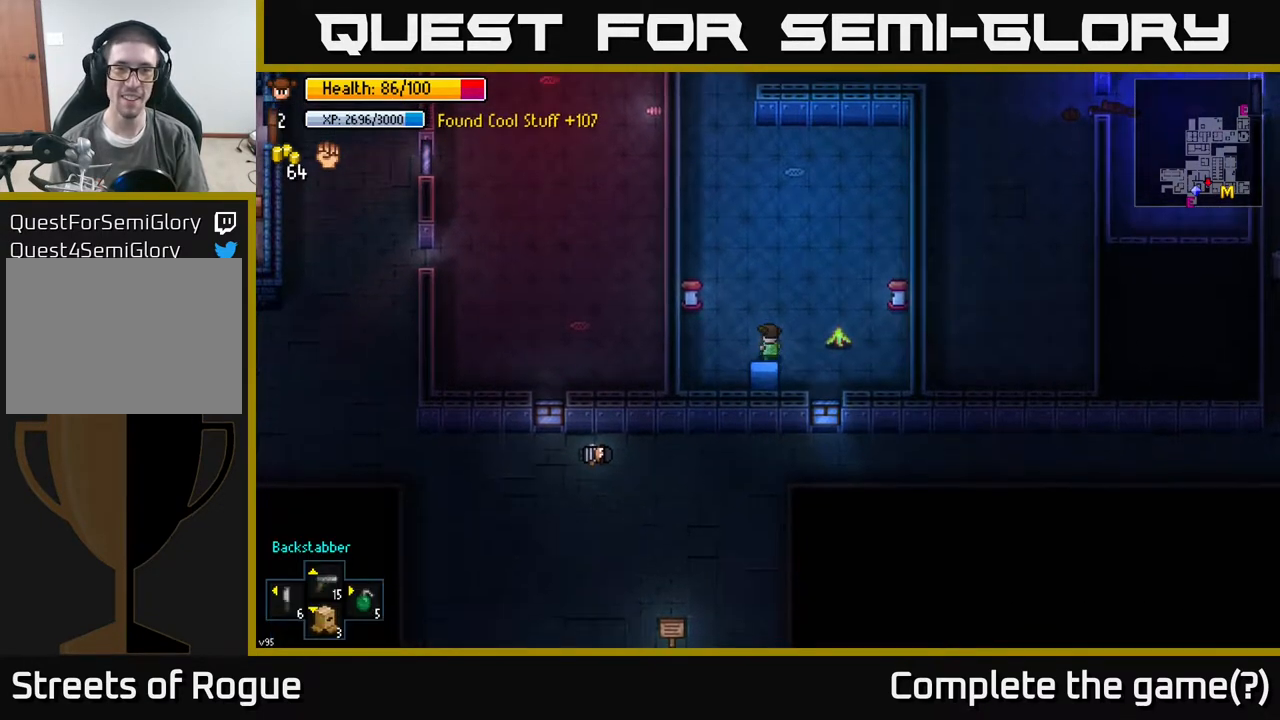
{"buttons": [], "left_stick": "up", "right_stick": "up-right", "events": [[117, "right_stick", "up"], [500, "right_stick", "up-right"]]}
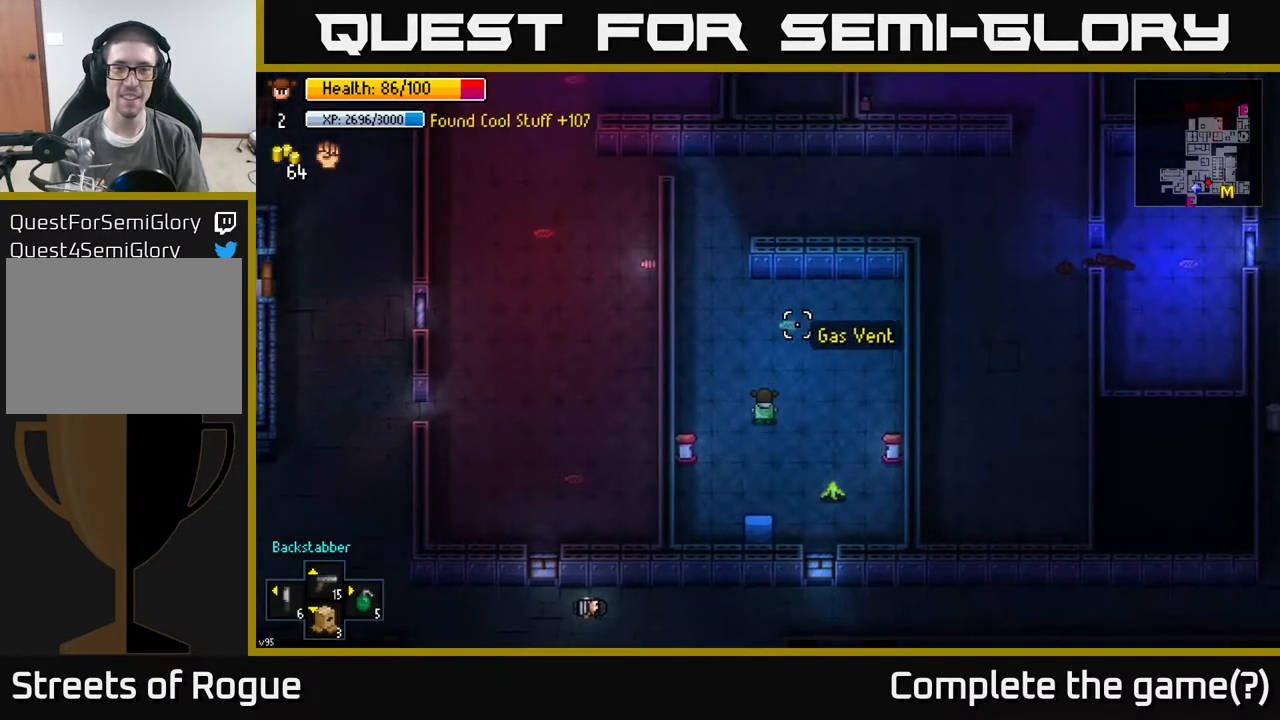
{"buttons": [], "left_stick": "down-right", "right_stick": "center", "events": [[83, "left_stick", "down-right"], [133, "right_stick", "right"], [317, "right_stick", "center"]]}
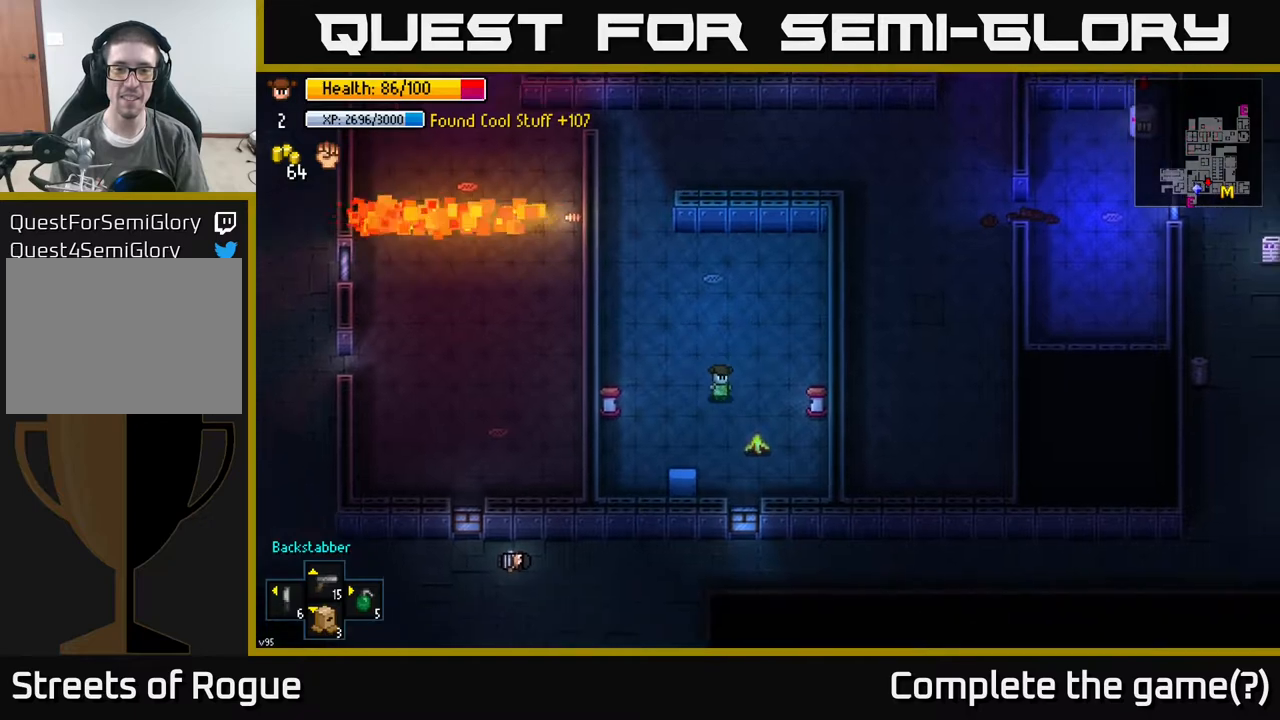
{"buttons": ["A"], "left_stick": "center", "right_stick": "center", "events": [[100, "left_stick", "center"], [167, "A", "down"], [233, "A", "up"], [283, "left_stick", "up-left"], [450, "left_stick", "center"], [500, "A", "down"]]}
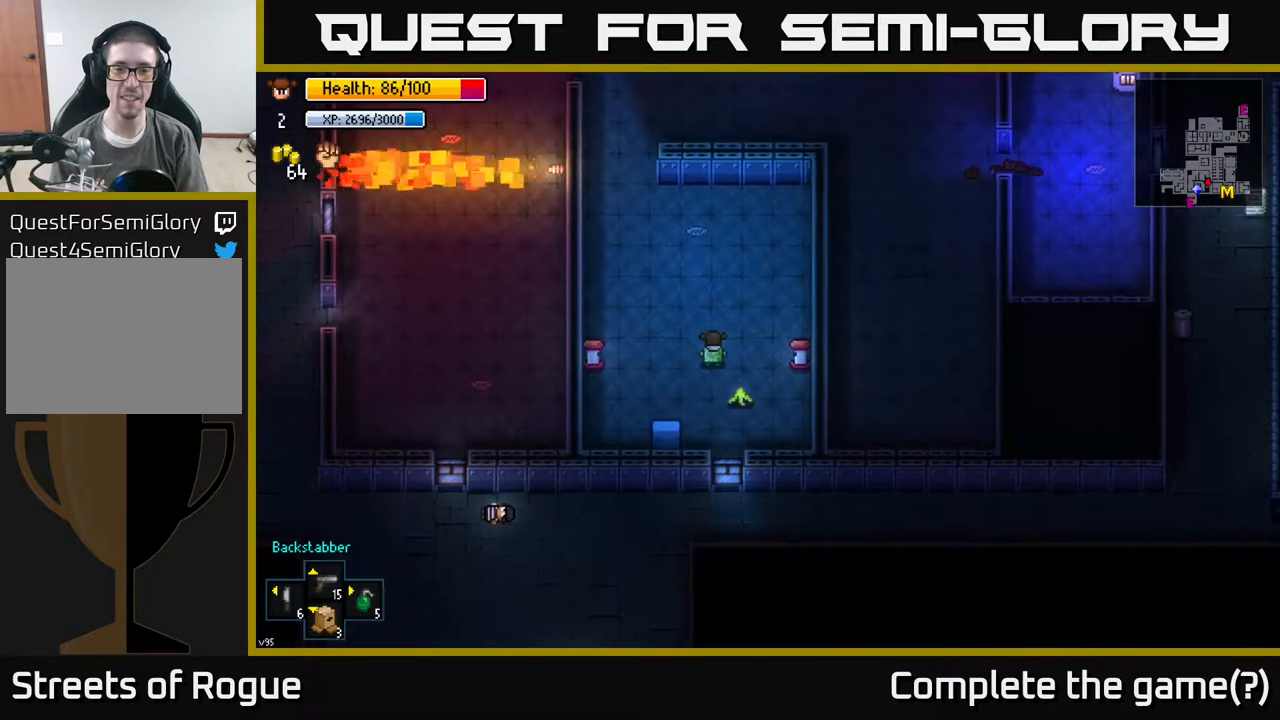
{"buttons": [], "left_stick": "center", "right_stick": "center", "events": [[100, "A", "up"], [117, "left_stick", "down-right"], [233, "left_stick", "center"], [300, "A", "down"], [383, "A", "up"]]}
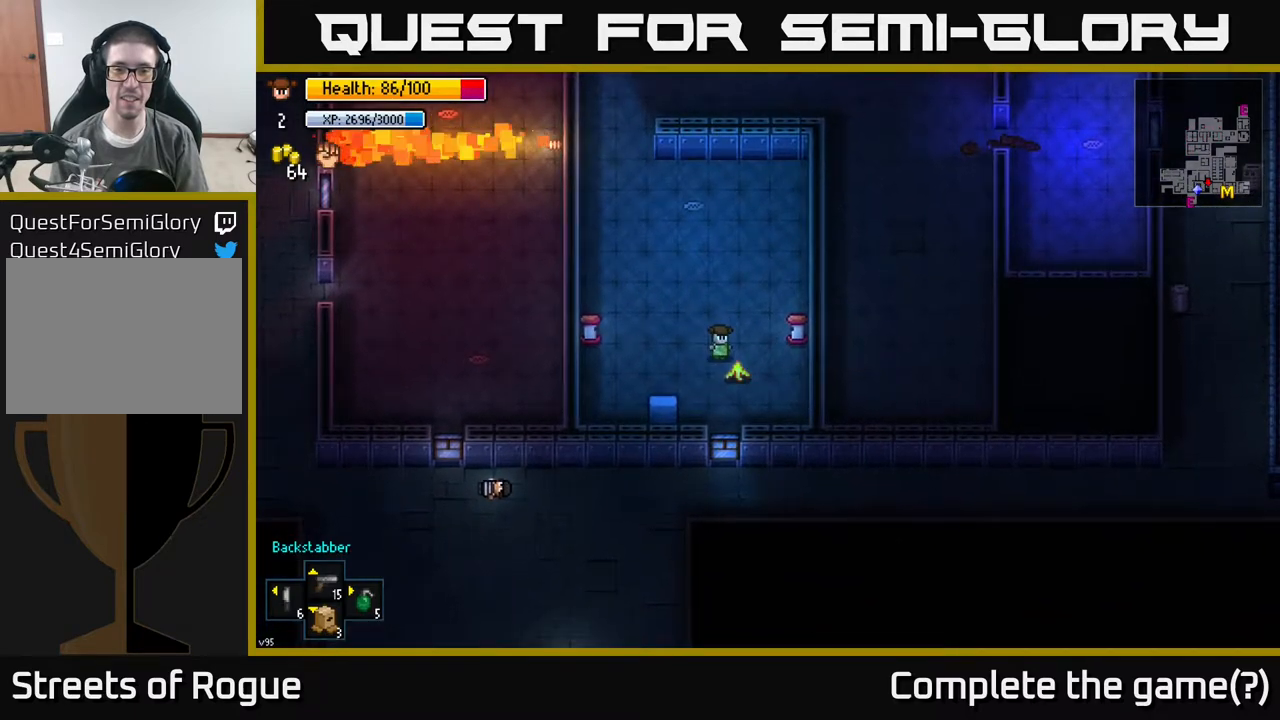
{"buttons": [], "left_stick": "down", "right_stick": "center", "events": [[117, "A", "down"], [233, "A", "up"], [467, "left_stick", "down"]]}
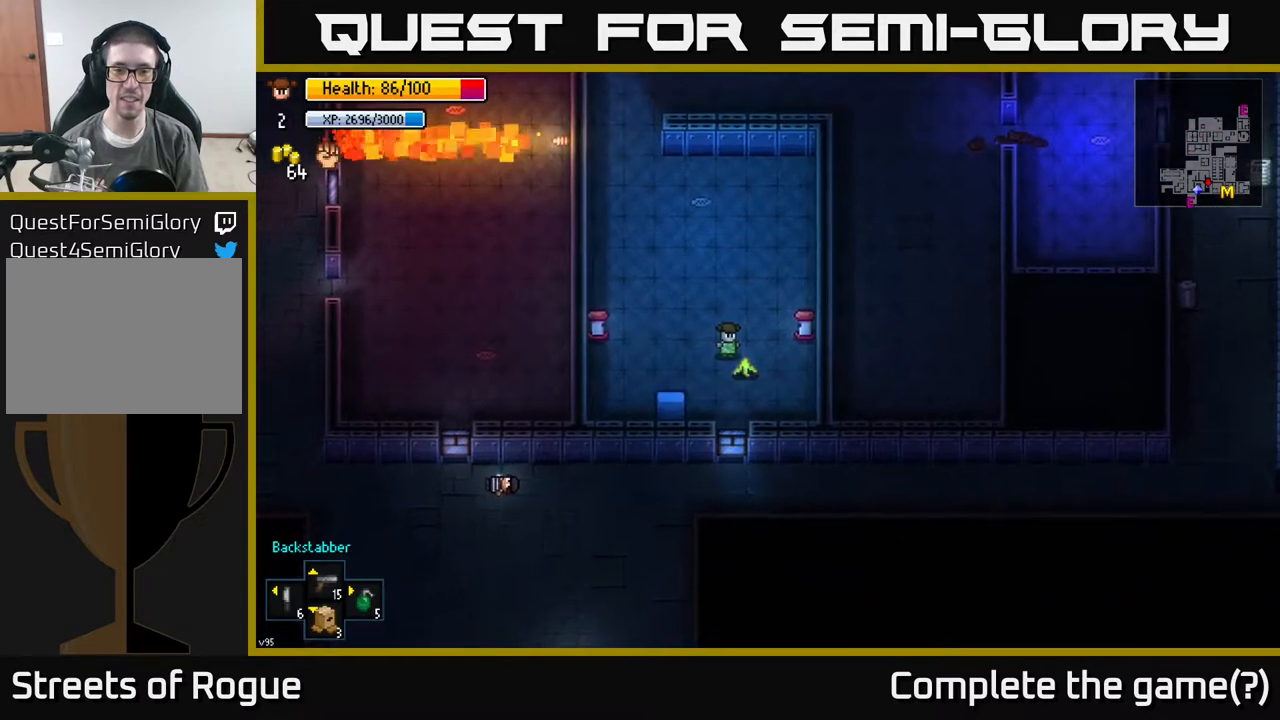
{"buttons": [], "left_stick": "center", "right_stick": "center", "events": [[100, "left_stick", "center"]]}
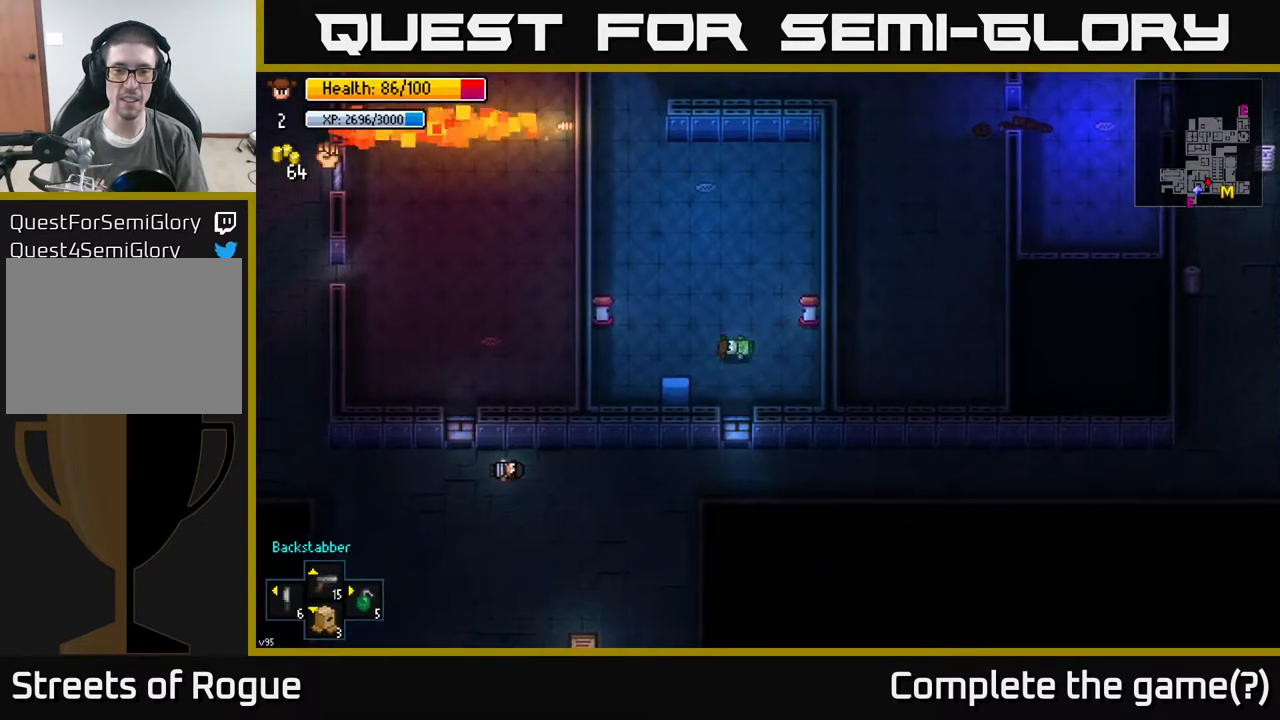
{"buttons": [], "left_stick": "down-left", "right_stick": "up", "events": [[217, "left_stick", "up"], [467, "left_stick", "down-left"], [467, "right_stick", "up"]]}
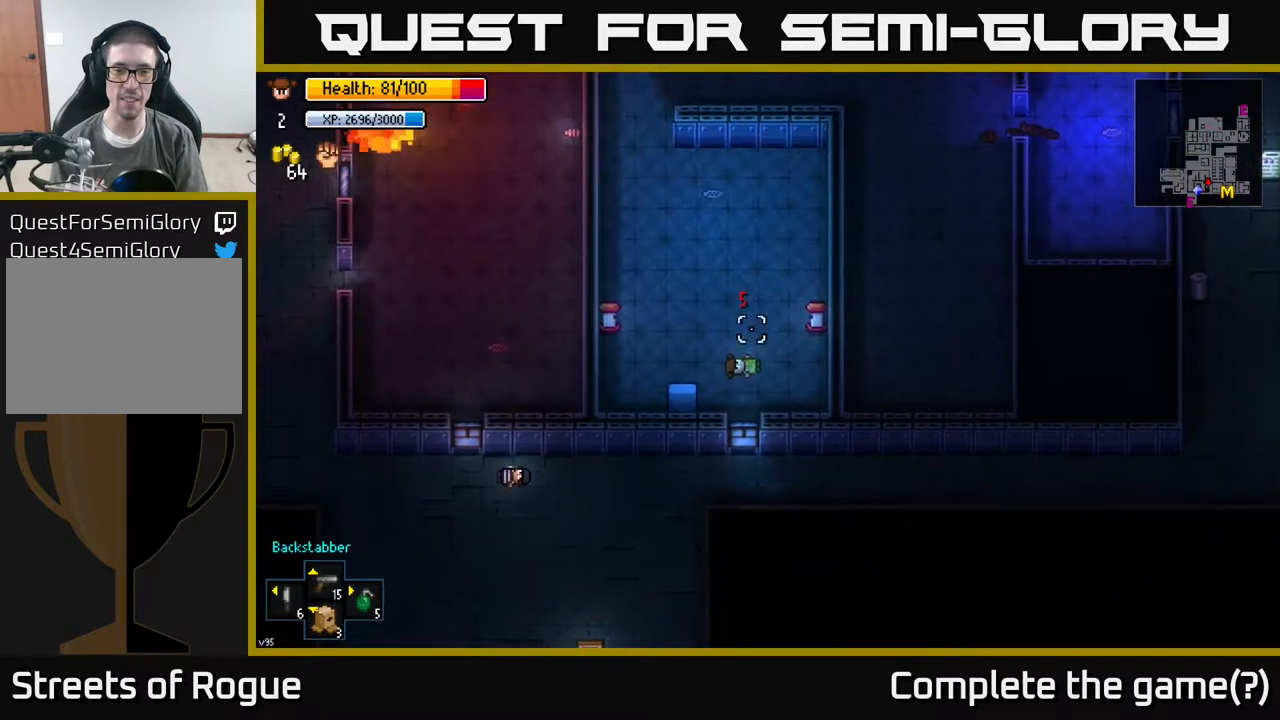
{"buttons": [], "left_stick": "down", "right_stick": "up", "events": [[117, "right_stick", "right"], [133, "left_stick", "center"], [183, "left_stick", "up"], [183, "right_stick", "down-right"], [400, "left_stick", "down"], [400, "right_stick", "up"]]}
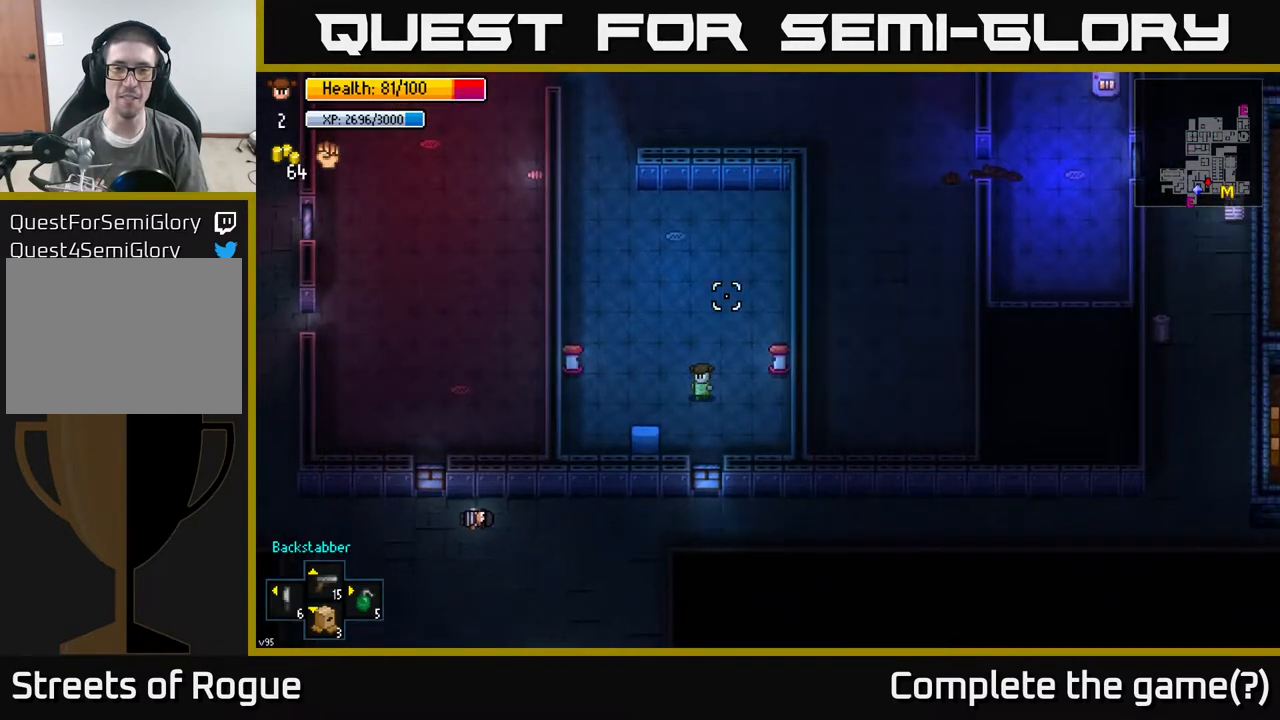
{"buttons": [], "left_stick": "up", "right_stick": "down-right", "events": [[17, "left_stick", "up-left"], [233, "right_stick", "down-right"], [367, "left_stick", "up"]]}
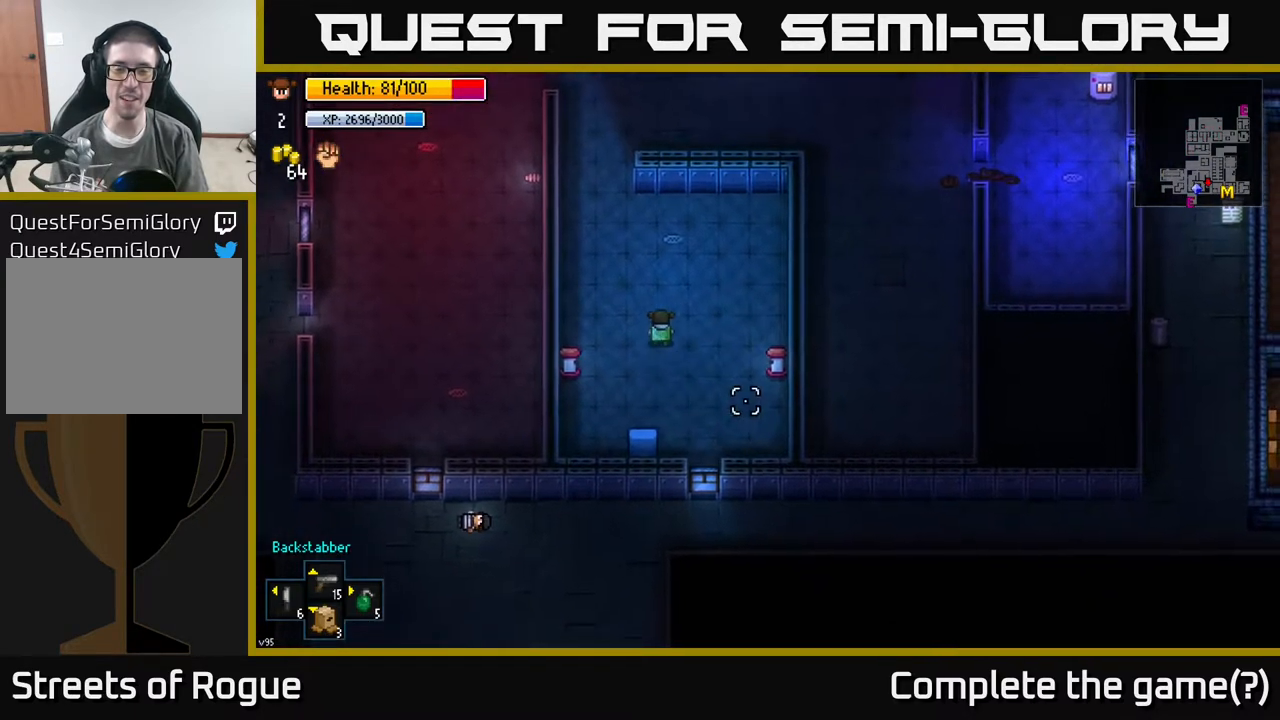
{"buttons": [], "left_stick": "up-left", "right_stick": "up-right", "events": [[133, "left_stick", "center"], [267, "left_stick", "left"], [367, "right_stick", "up-right"], [467, "left_stick", "up-left"]]}
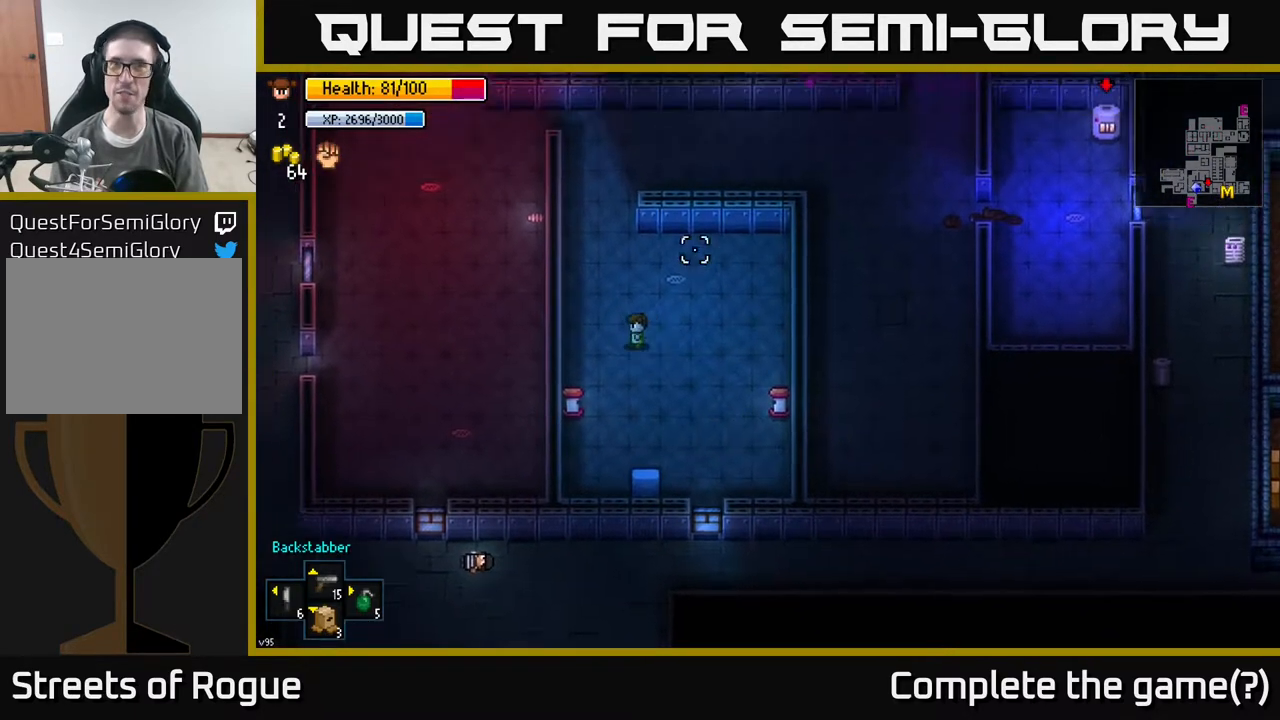
{"buttons": [], "left_stick": "up-left", "right_stick": "right", "events": [[67, "left_stick", "up"], [67, "right_stick", "center"], [217, "left_stick", "up-left"], [217, "right_stick", "right"]]}
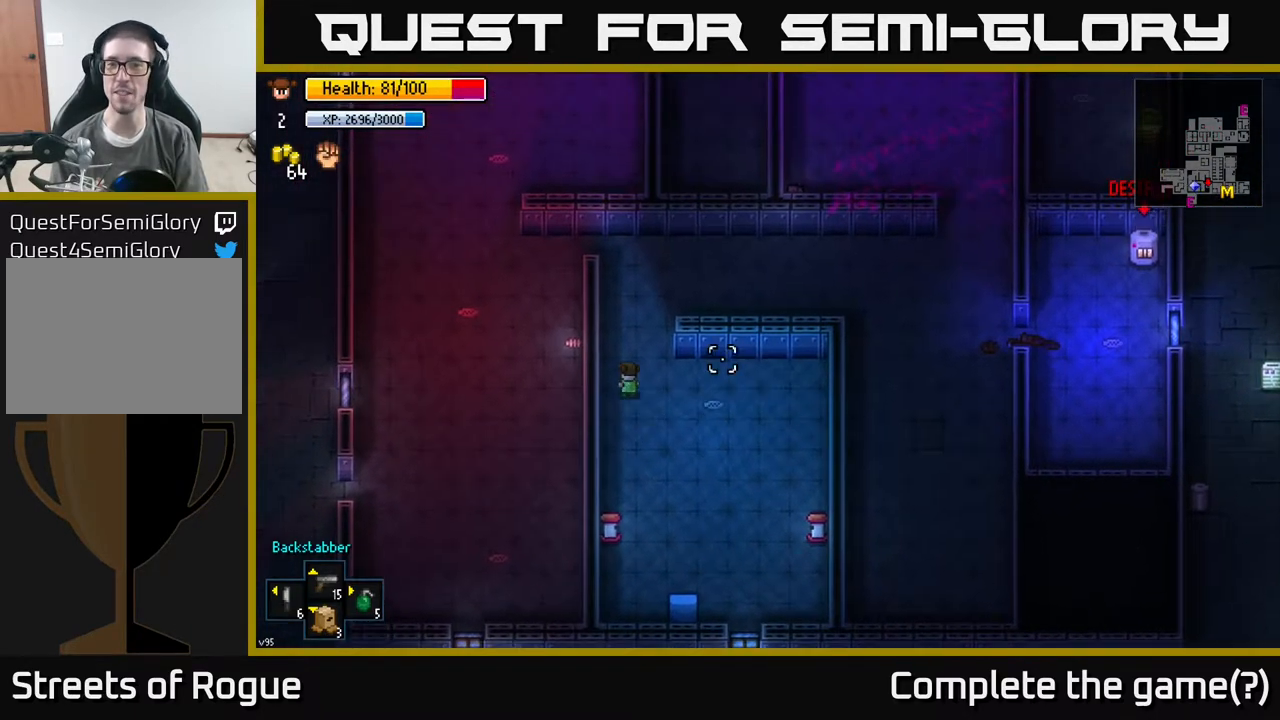
{"buttons": [], "left_stick": "right", "right_stick": "right", "events": [[50, "left_stick", "up"], [300, "left_stick", "up-right"], [433, "left_stick", "right"]]}
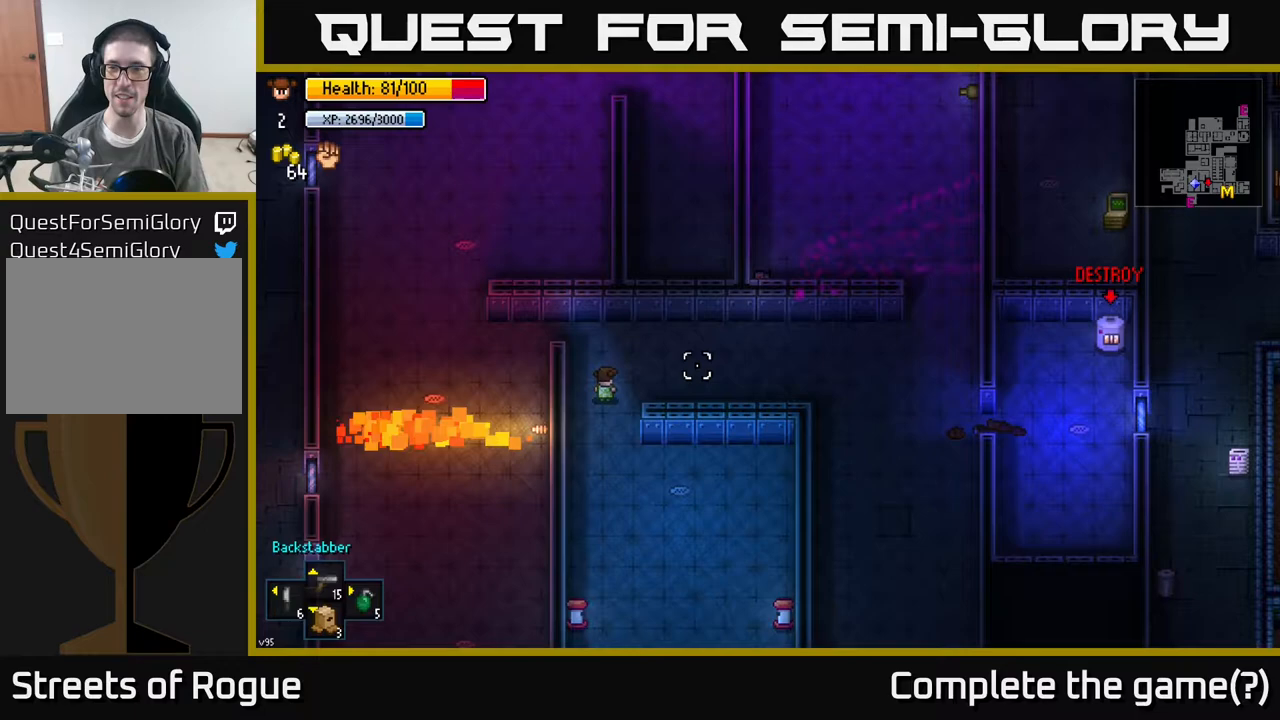
{"buttons": [], "left_stick": "right", "right_stick": "up-right", "events": [[117, "right_stick", "up-right"]]}
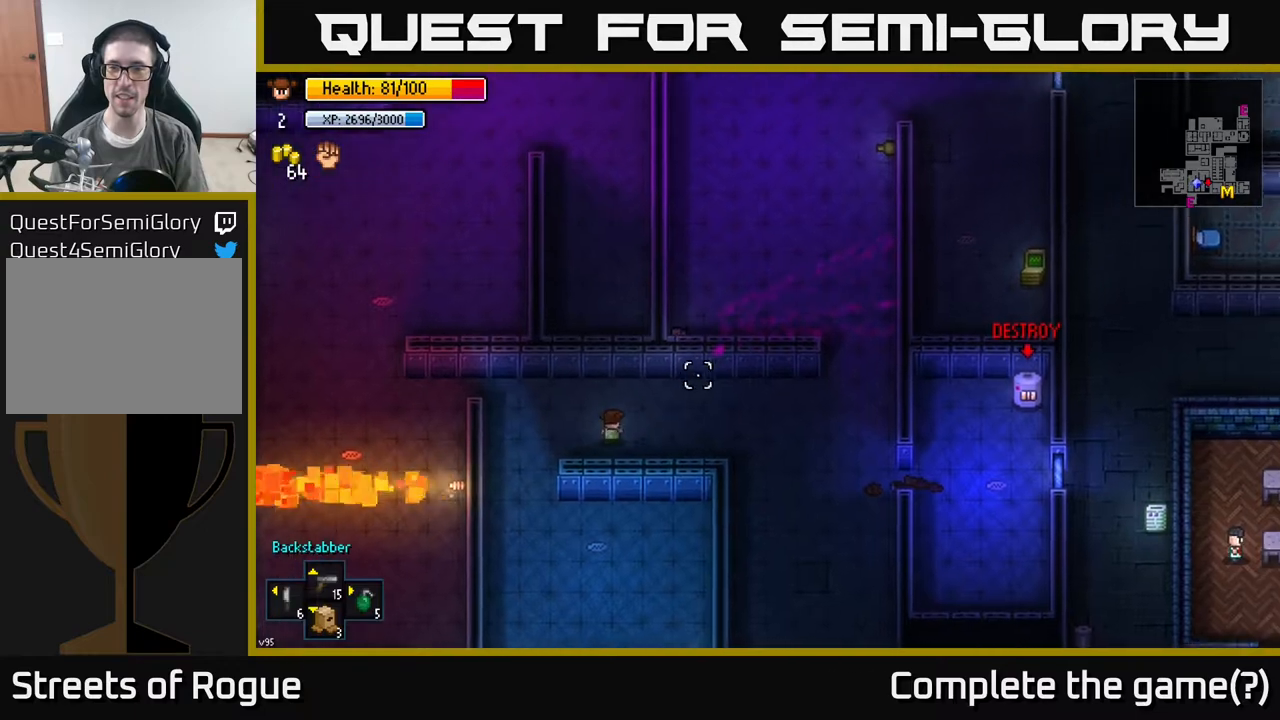
{"buttons": [], "left_stick": "right", "right_stick": "center", "events": [[367, "right_stick", "center"]]}
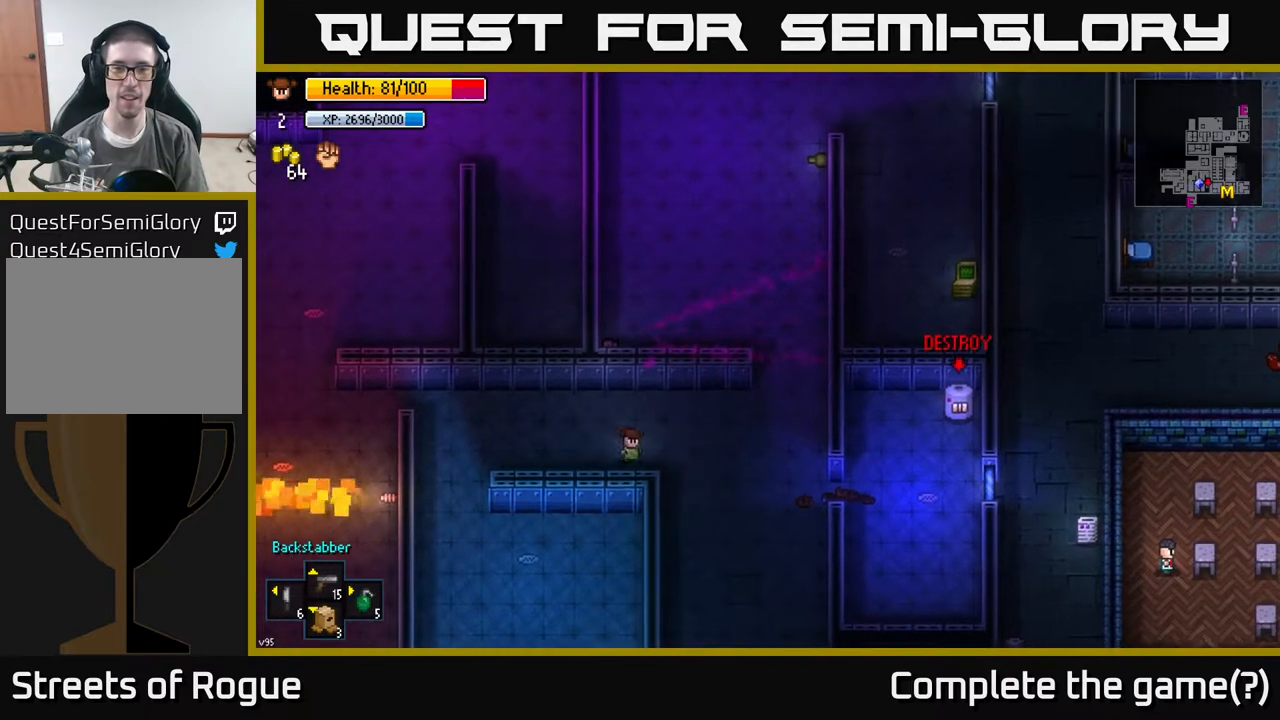
{"buttons": [], "left_stick": "right", "right_stick": "right", "events": [[67, "left_stick", "down-right"], [100, "right_stick", "right"], [250, "left_stick", "right"]]}
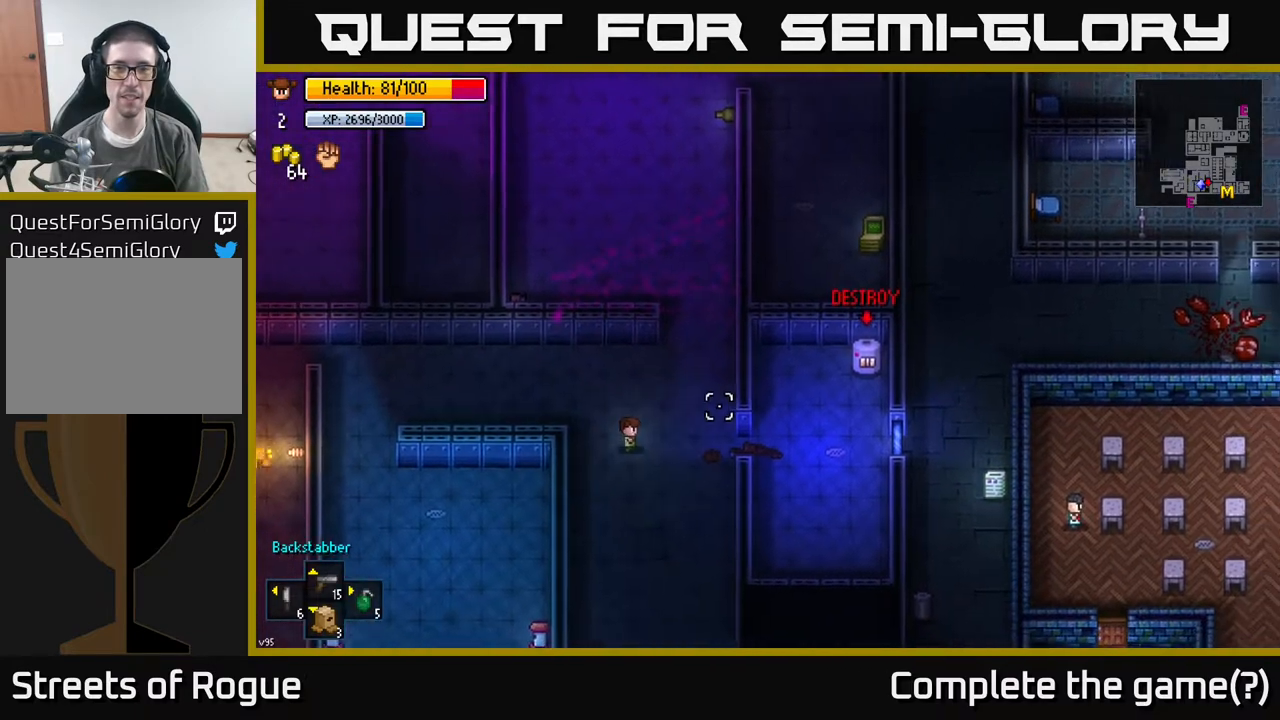
{"buttons": [], "left_stick": "right", "right_stick": "up-right", "events": [[450, "right_stick", "up-right"]]}
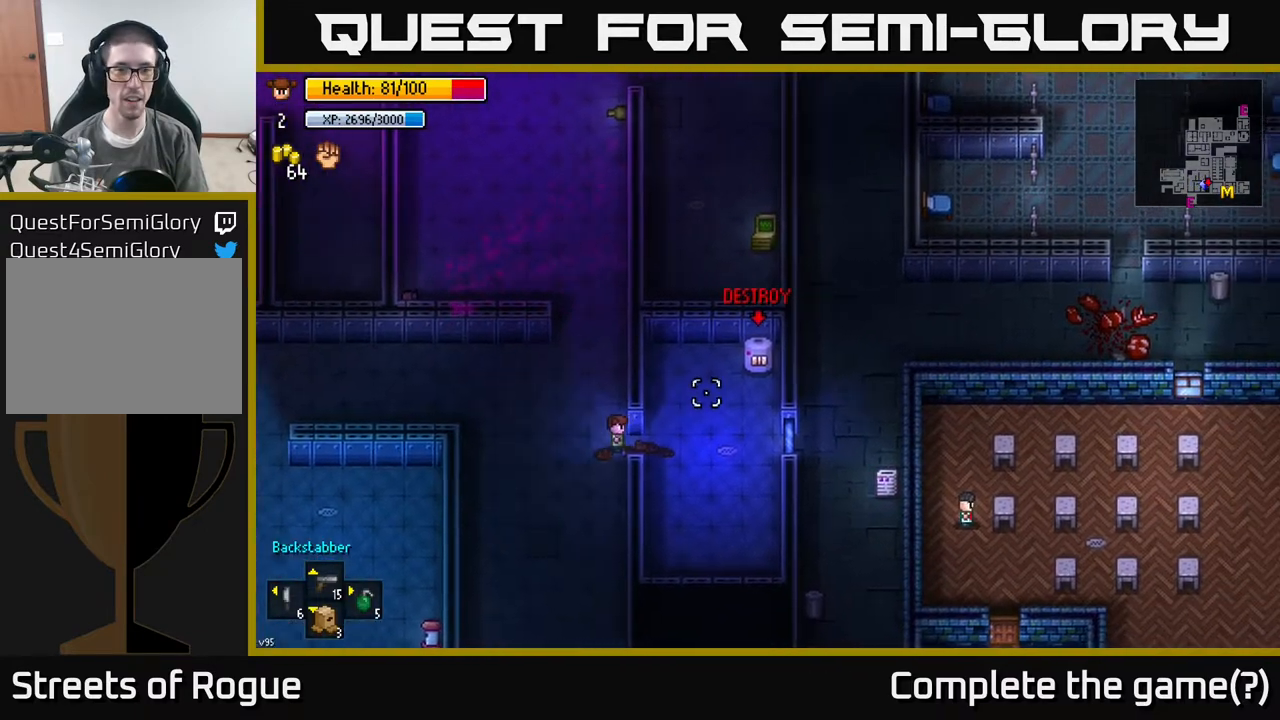
{"buttons": [], "left_stick": "center", "right_stick": "up-right", "events": [[250, "left_stick", "up-right"], [467, "left_stick", "center"]]}
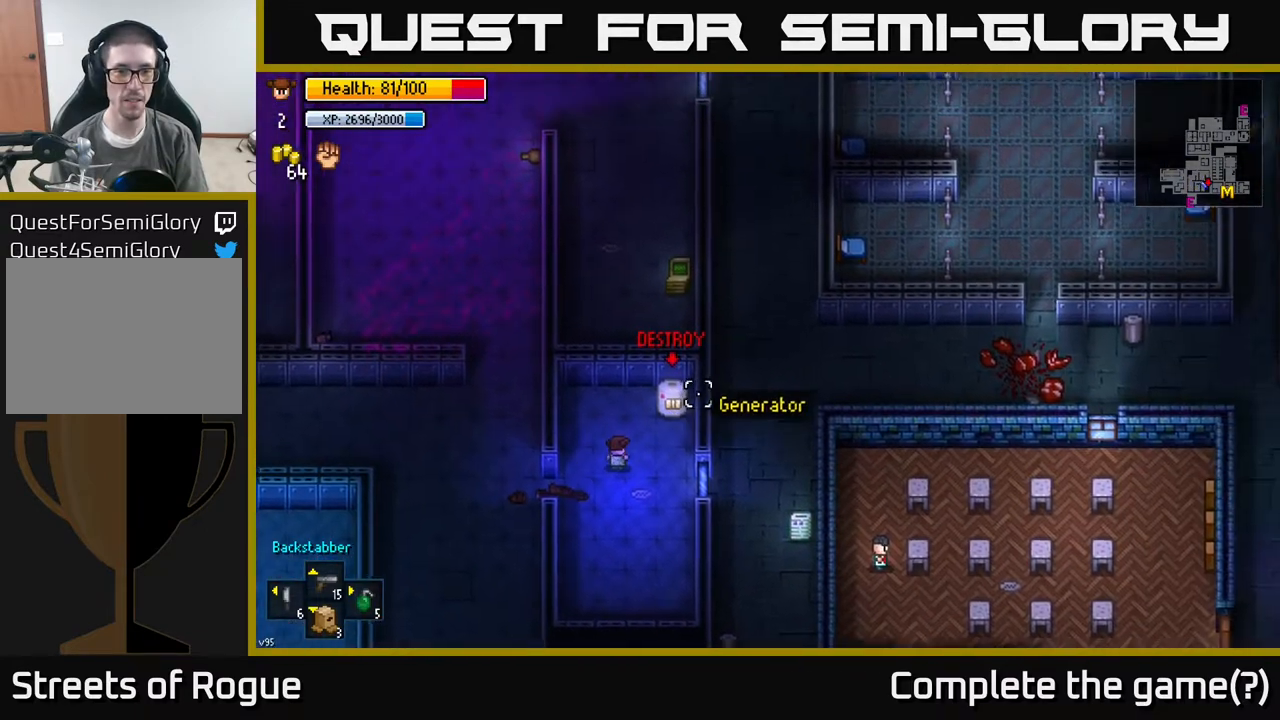
{"buttons": [], "left_stick": "center", "right_stick": "up-right", "events": [[83, "R2", "down"], [200, "R2", "up"]]}
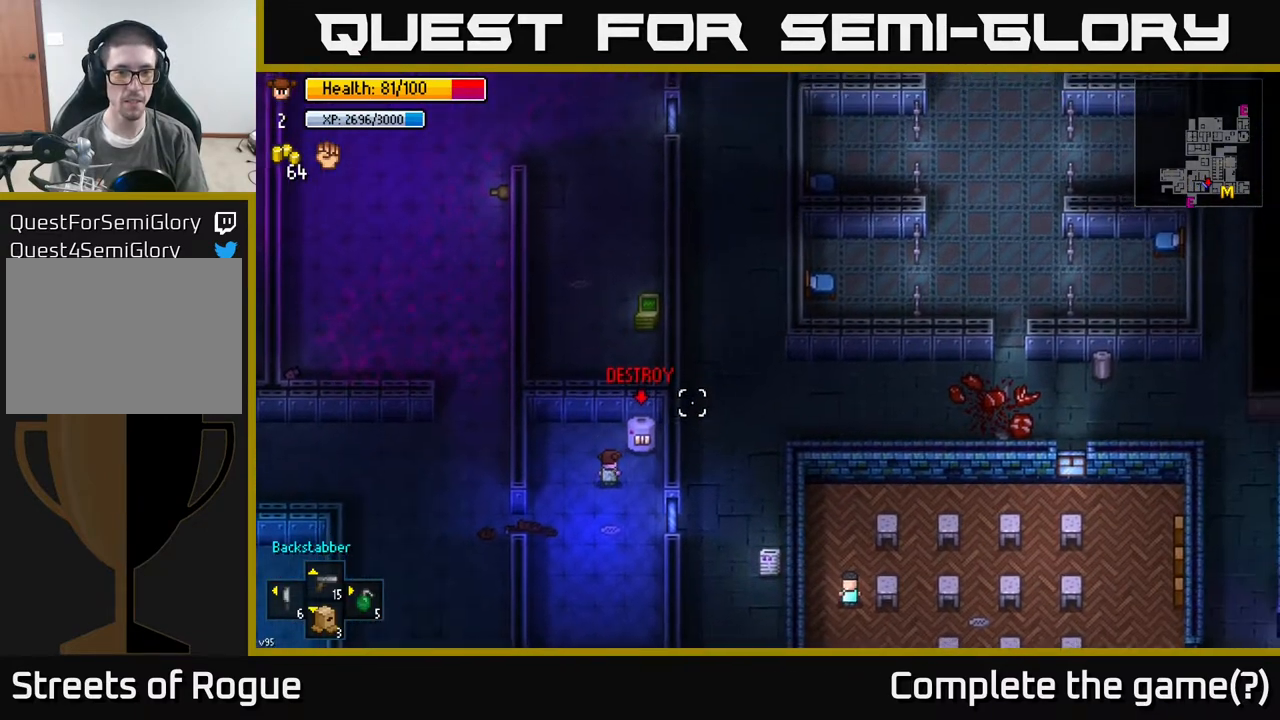
{"buttons": [], "left_stick": "down-left", "right_stick": "up-right", "events": [[33, "R2", "down"], [117, "R2", "up"], [133, "left_stick", "down-left"]]}
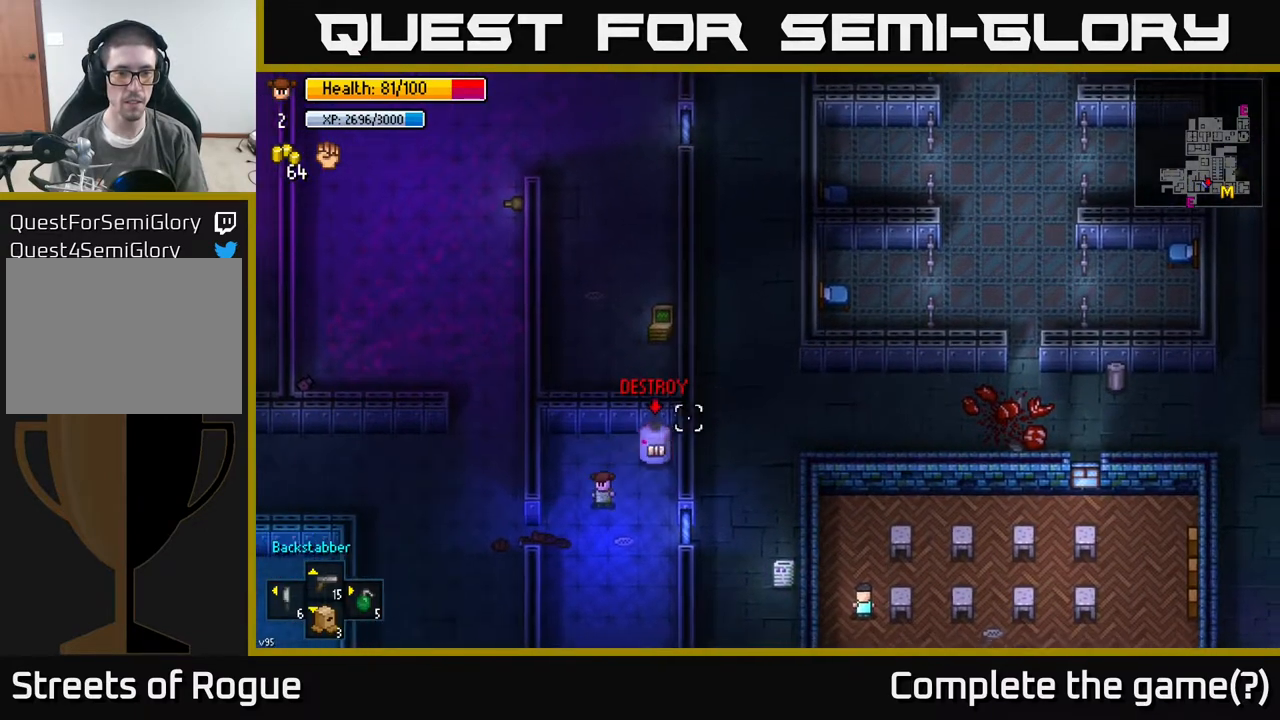
{"buttons": [], "left_stick": "left", "right_stick": "up-right", "events": [[350, "left_stick", "left"]]}
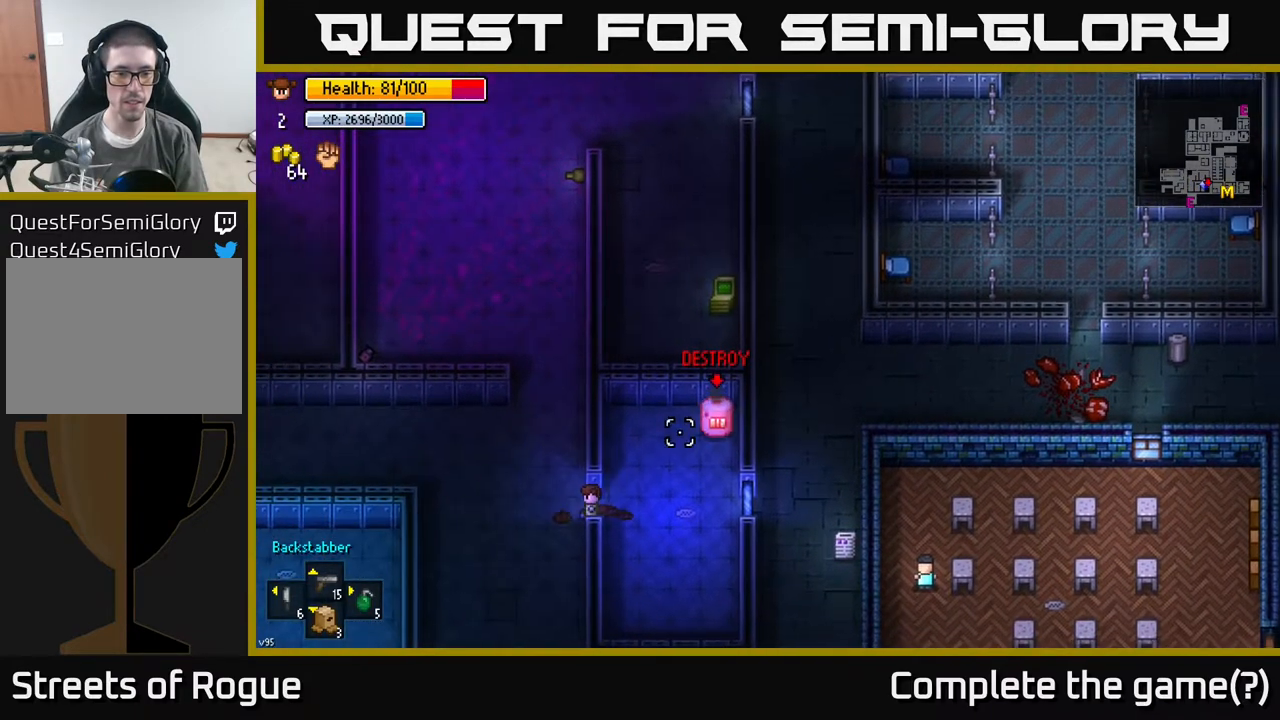
{"buttons": [], "left_stick": "up-left", "right_stick": "up-right", "events": [[133, "left_stick", "up-left"], [300, "left_stick", "left"], [400, "left_stick", "up-left"]]}
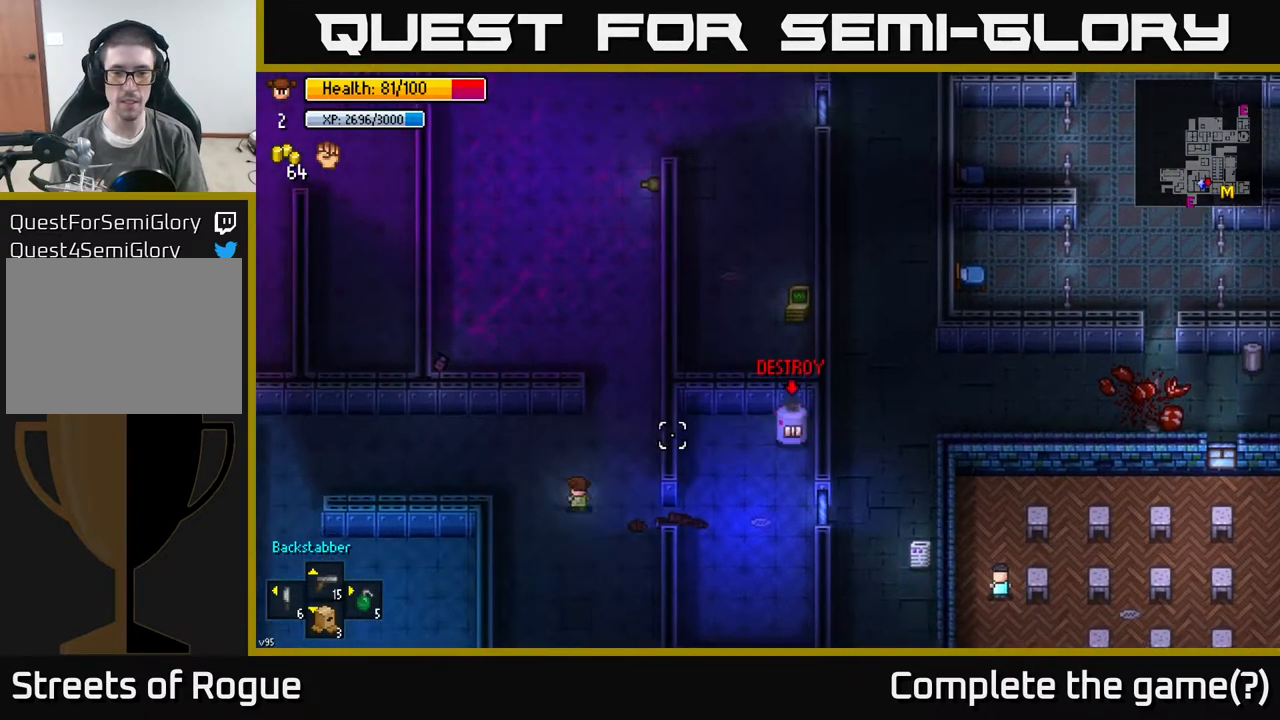
{"buttons": [], "left_stick": "center", "right_stick": "right", "events": [[250, "right_stick", "right"], [317, "left_stick", "up-right"], [367, "left_stick", "center"]]}
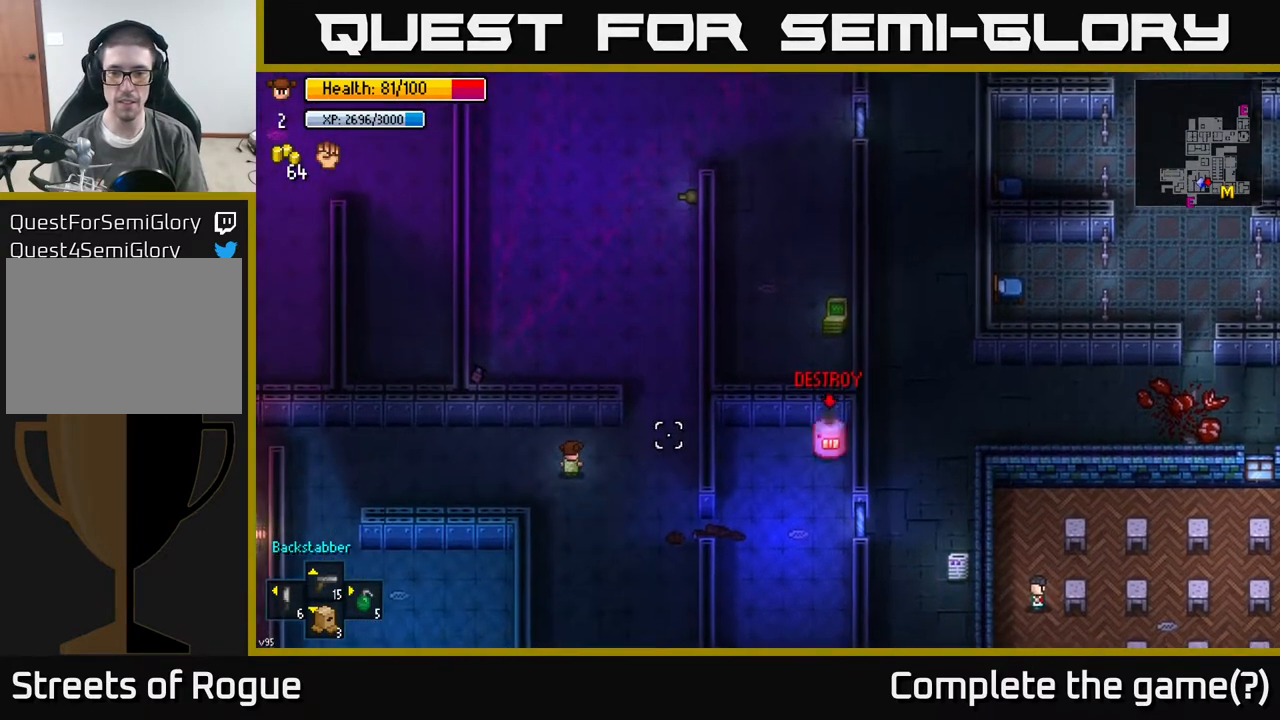
{"buttons": [], "left_stick": "center", "right_stick": "right", "events": []}
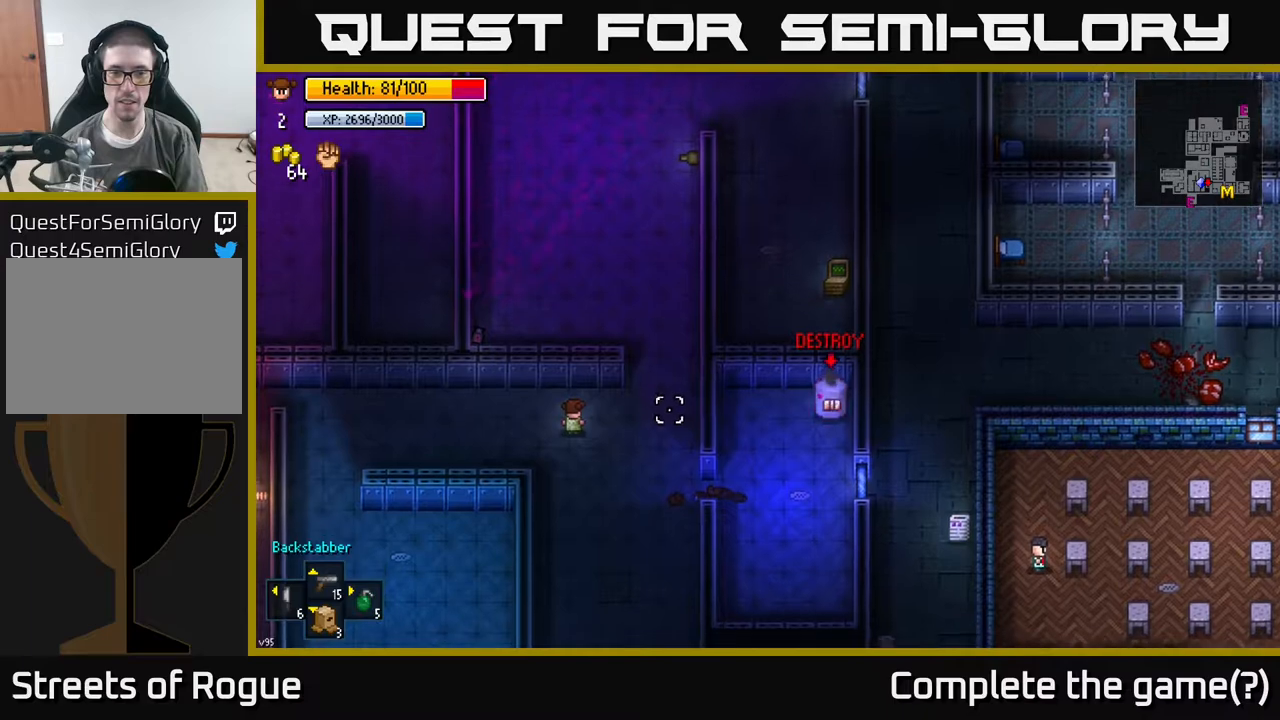
{"buttons": [], "left_stick": "center", "right_stick": "right", "events": []}
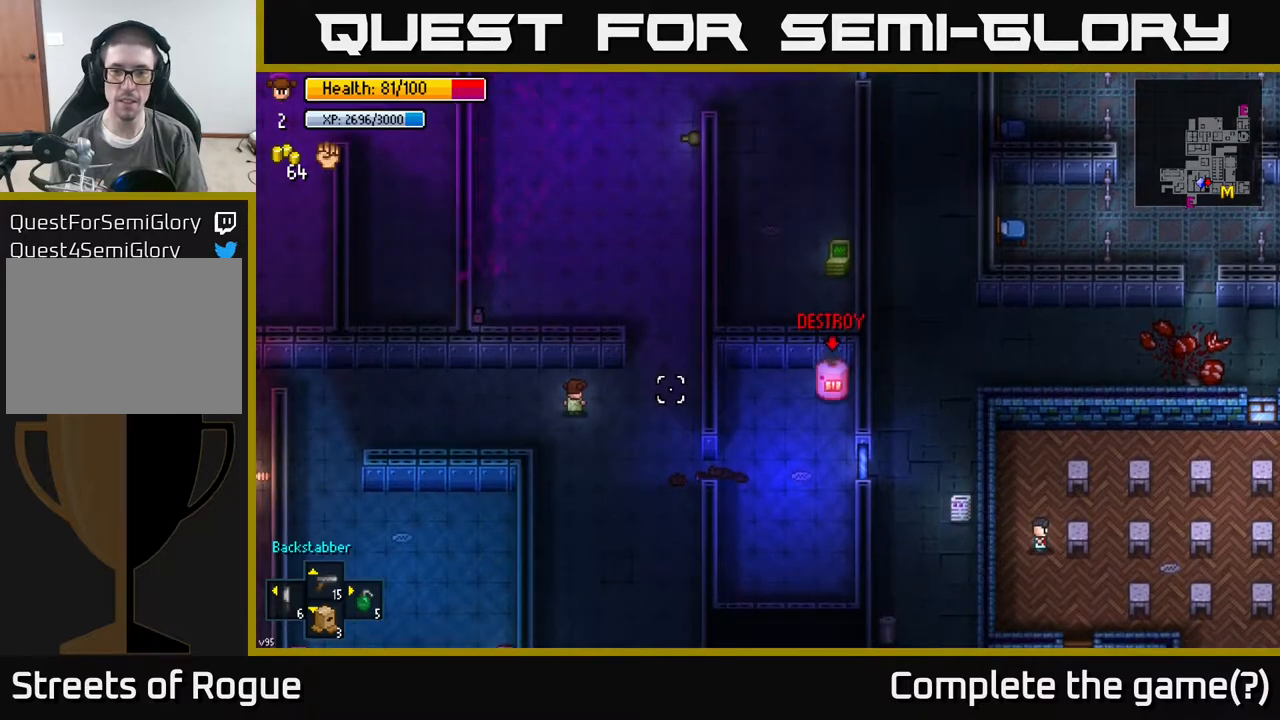
{"buttons": [], "left_stick": "center", "right_stick": "right", "events": []}
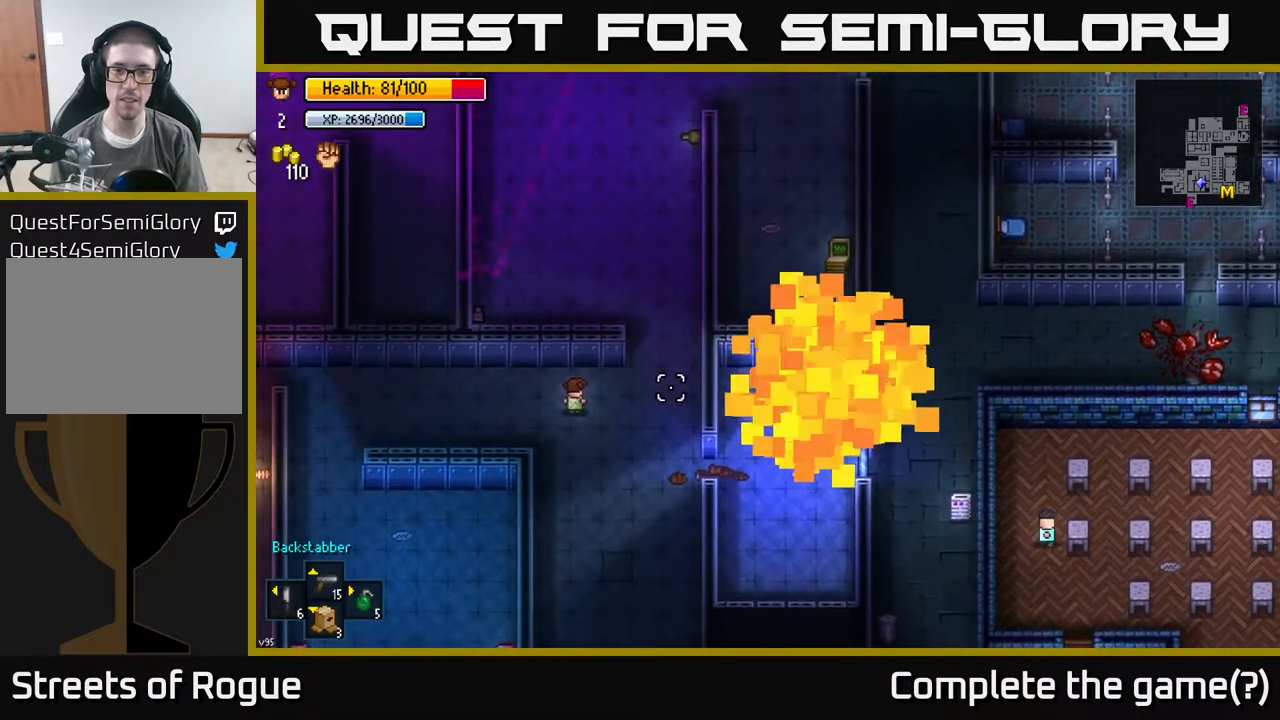
{"buttons": [], "left_stick": "center", "right_stick": "right", "events": []}
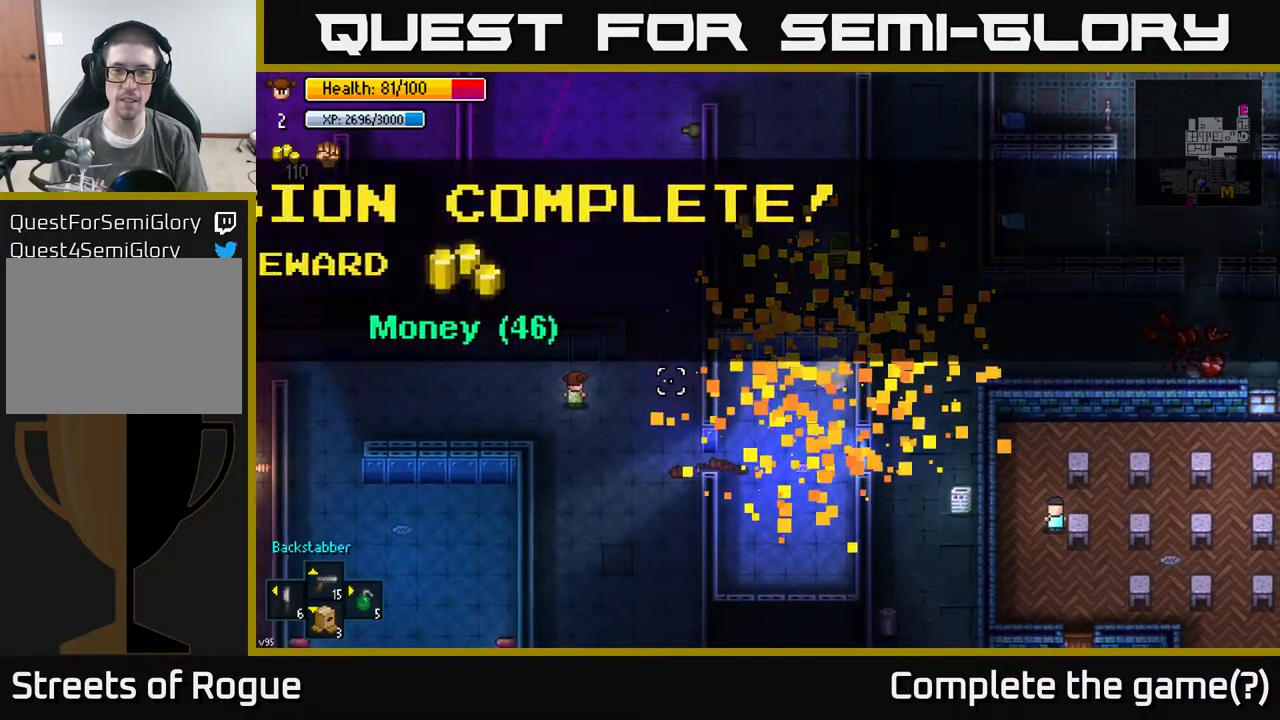
{"buttons": [], "left_stick": "center", "right_stick": "center", "events": [[467, "right_stick", "center"]]}
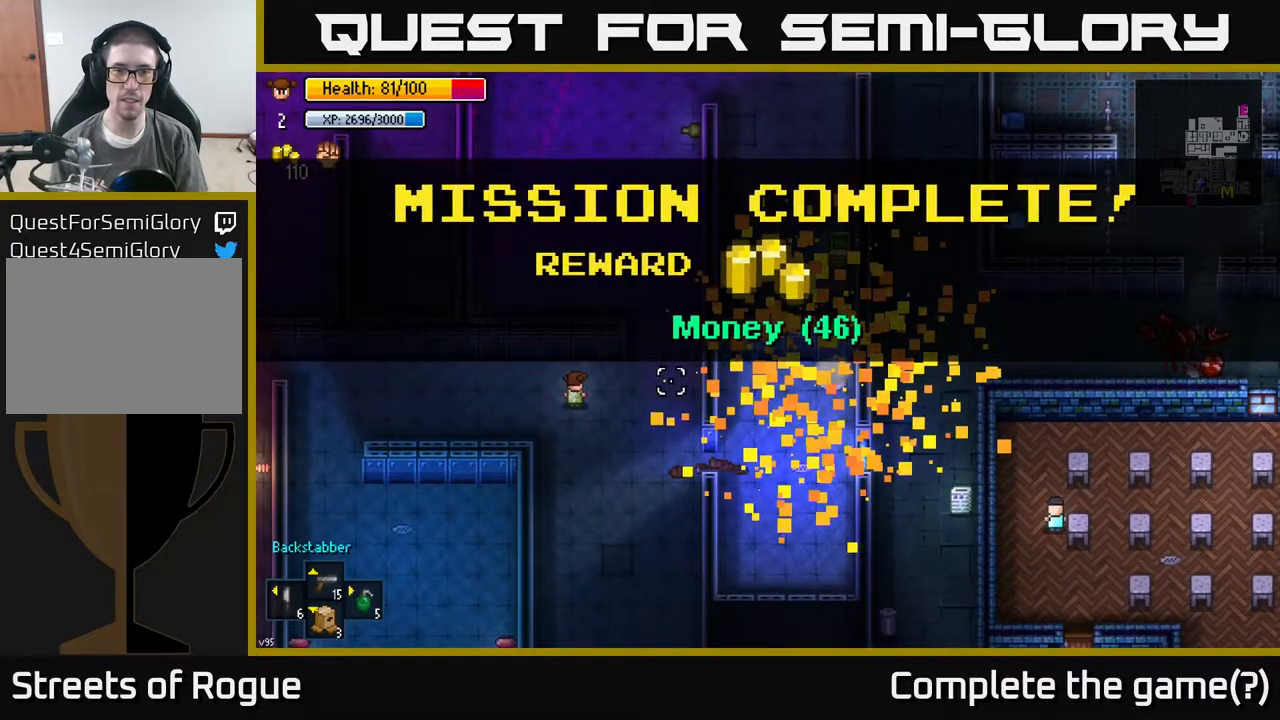
{"buttons": [], "left_stick": "center", "right_stick": "center", "events": [[417, "A", "down"], [467, "A", "up"]]}